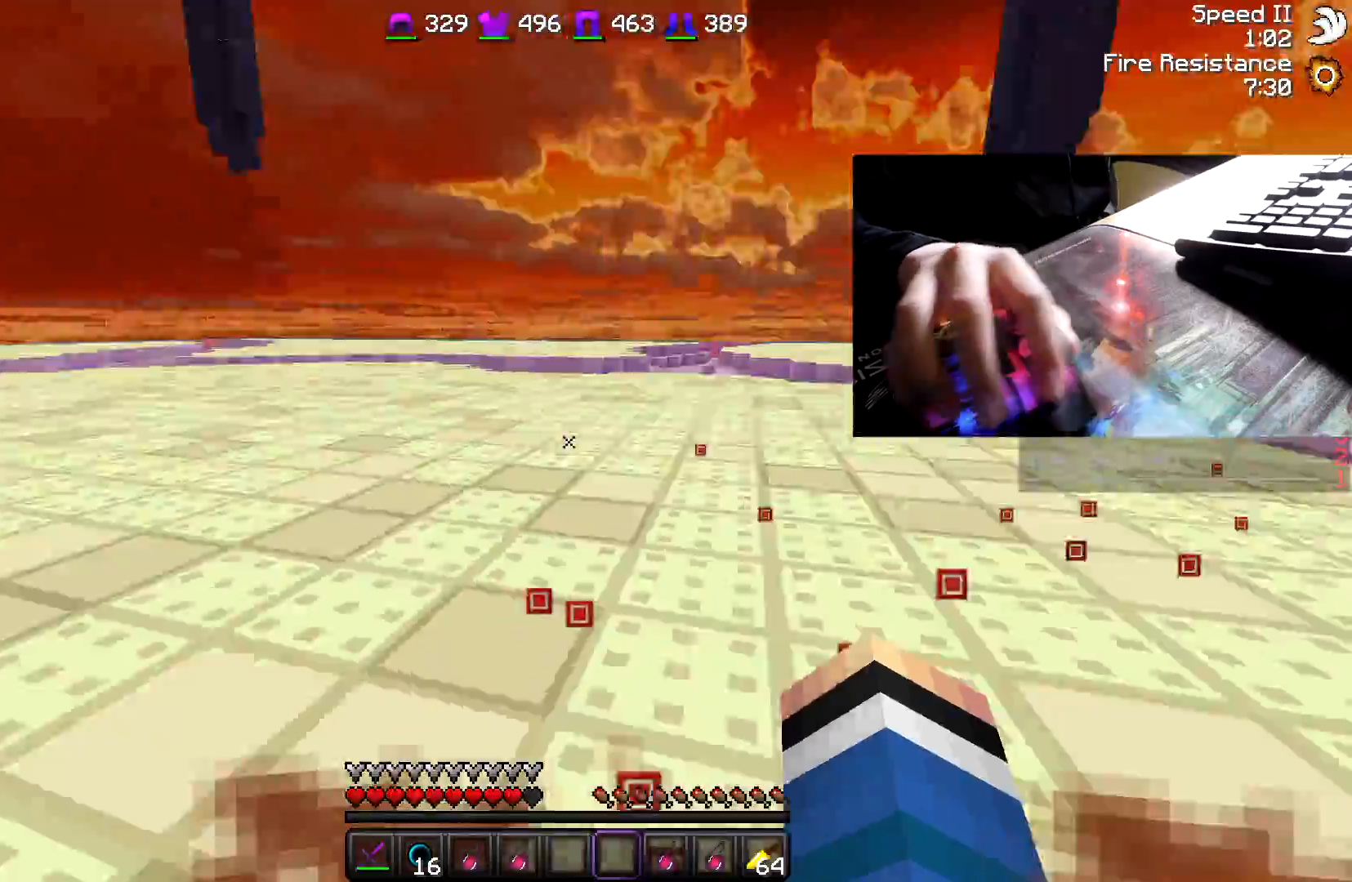
Gameplay with keyboard and mouse; each line is a JSON object with the keys and mouse buttons held at the frame after it. "events" lists presses ("down") and releases ("up") of "a", "d", "s", "w", "mouse_left" and "mouse_right" between this image and that frame as [ms after this image, input, new state], when the widget could be followed in between. "mouse_left", "mouse_right" = the "left", "right" buttons of the "mouse" list. No other keys are recorded. Fast repeated clicks can show as one long hold. Mouse movement is not recorded.
{"keys": ["d", "w"], "mouse": [], "events": [[50, "mouse_left", "down"], [167, "mouse_left", "up"], [217, "mouse_left", "down"], [267, "mouse_left", "up"], [317, "mouse_left", "down"], [367, "d", "down"], [367, "mouse_left", "up"]]}
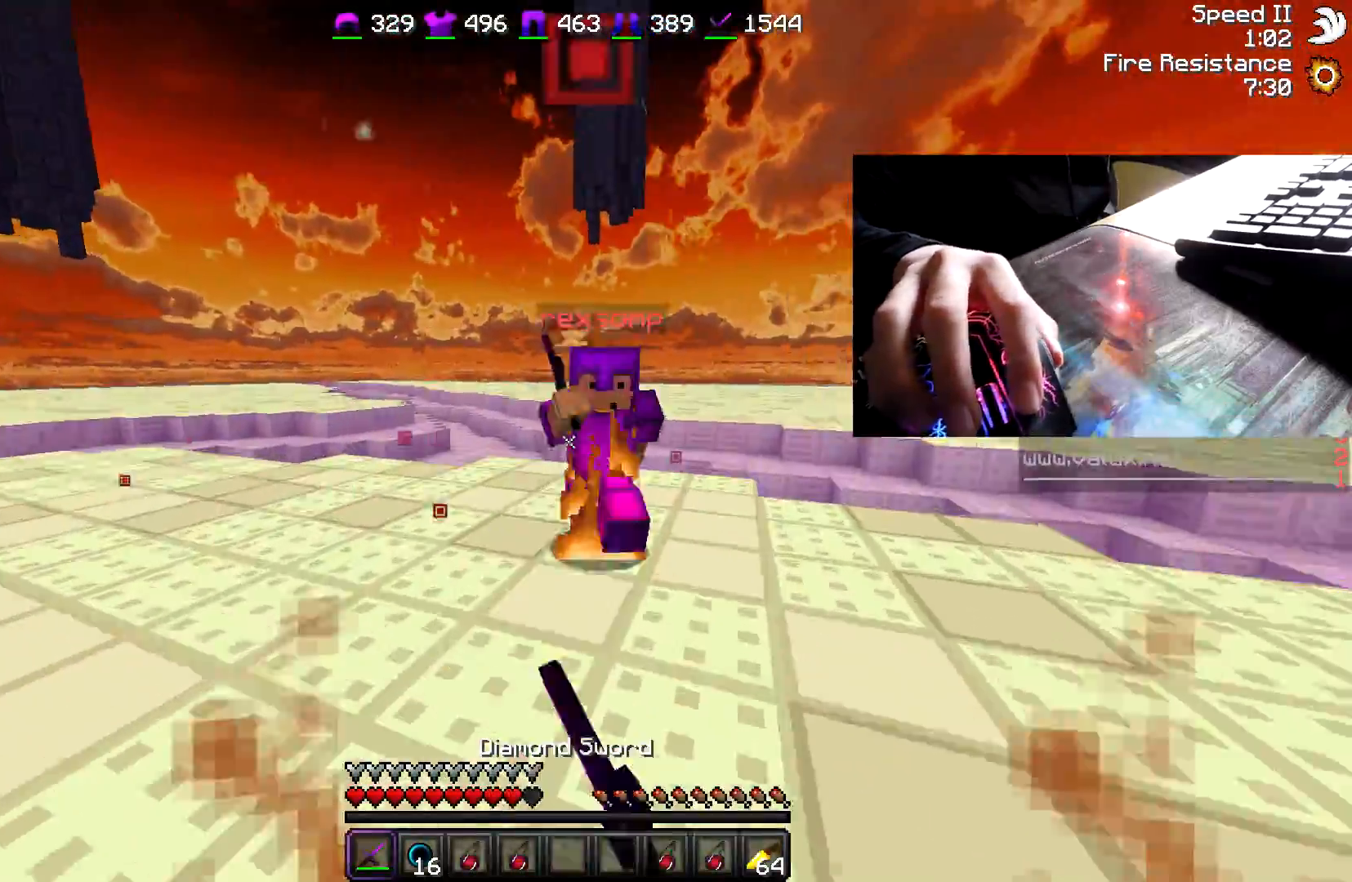
{"keys": ["d", "w"], "mouse": ["left"], "events": [[67, "mouse_left", "down"], [117, "mouse_left", "up"], [167, "mouse_left", "down"], [217, "mouse_left", "up"], [267, "mouse_left", "down"], [317, "mouse_left", "up"], [367, "a", "down"], [367, "mouse_left", "down"], [467, "a", "up"]]}
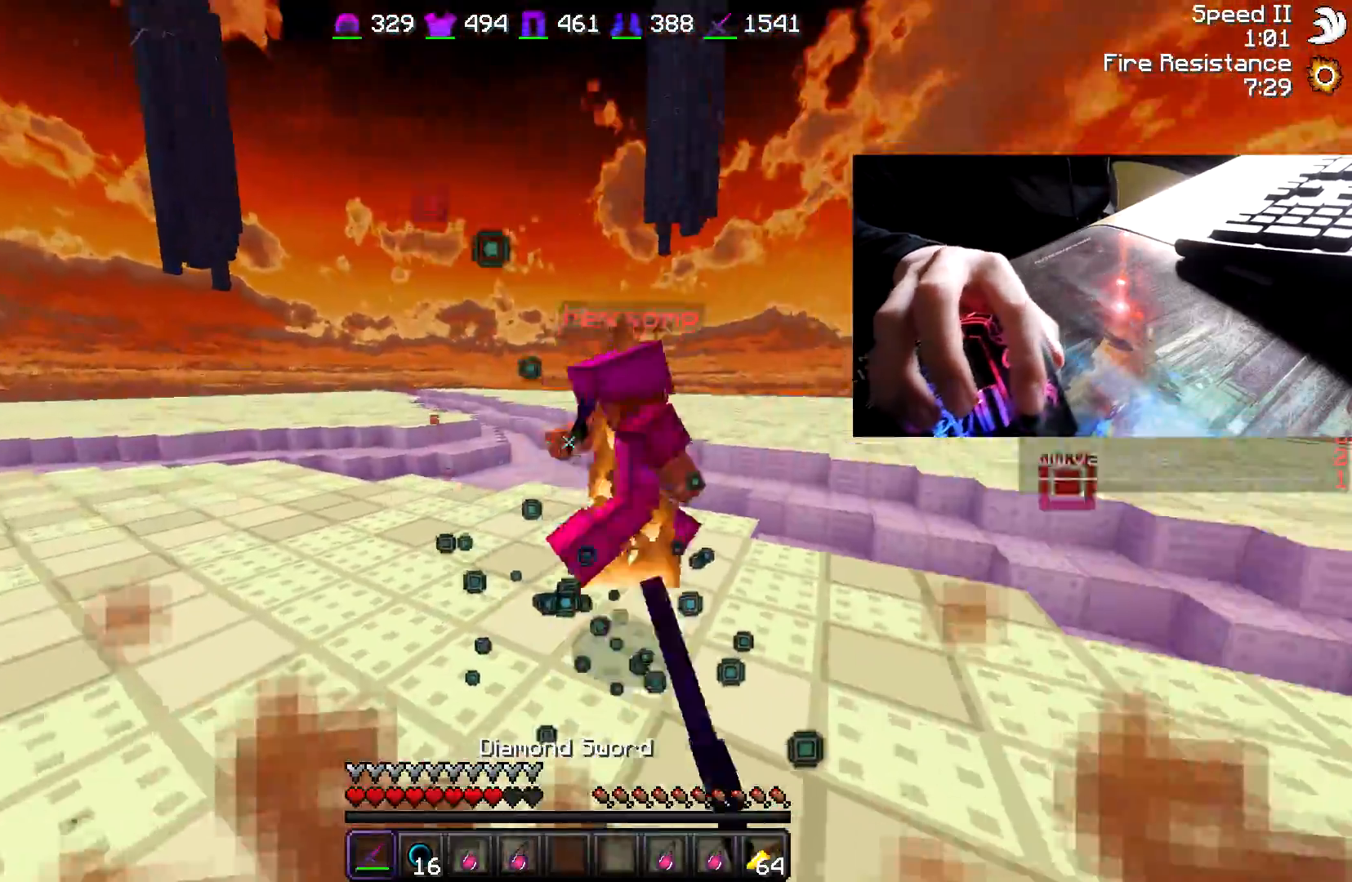
{"keys": ["d", "w"], "mouse": ["left"], "events": [[217, "mouse_left", "up"], [267, "mouse_left", "down"], [317, "a", "down"], [317, "d", "up"], [367, "mouse_left", "up"], [417, "a", "up"], [467, "d", "down"], [467, "mouse_left", "down"]]}
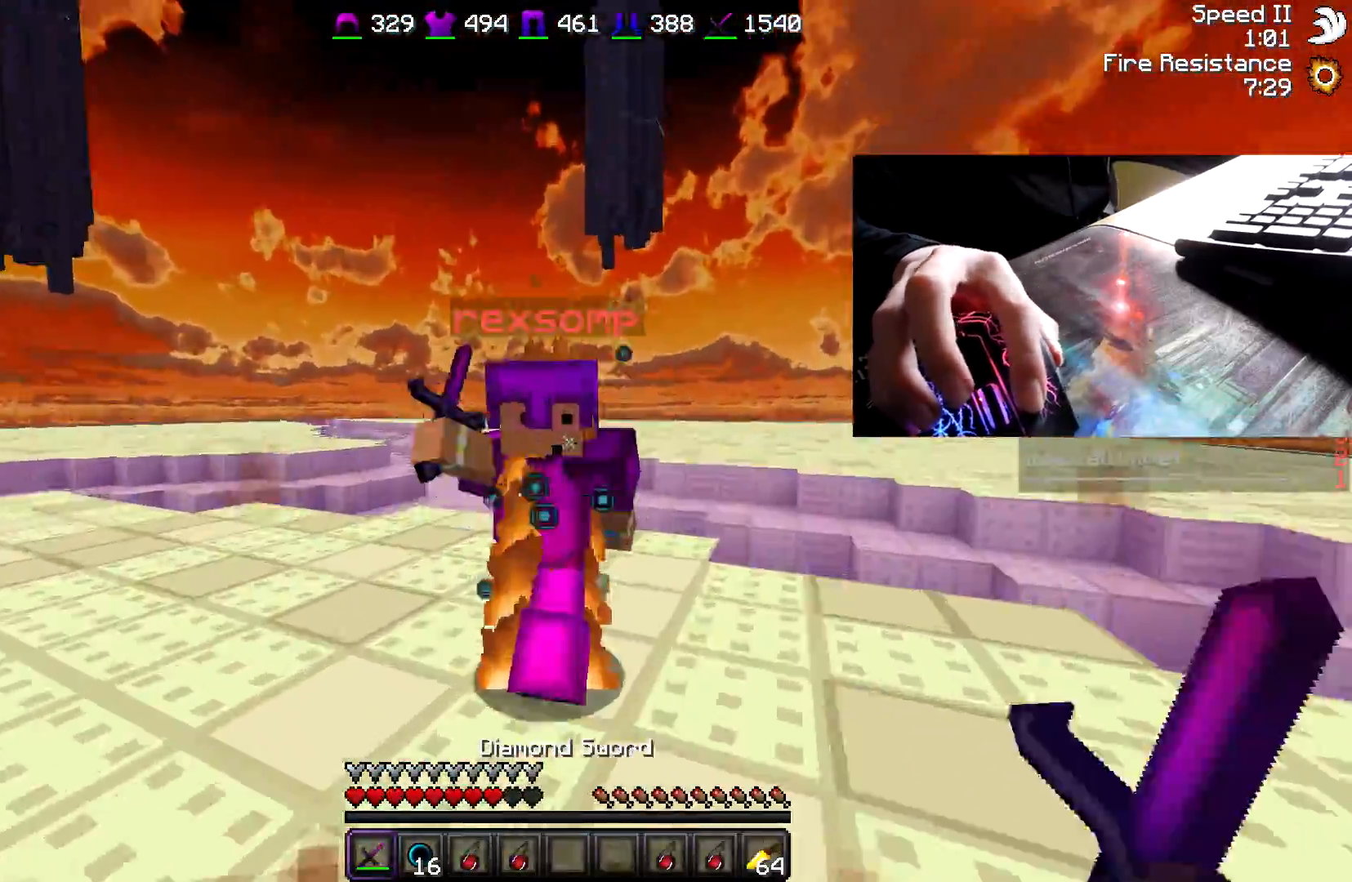
{"keys": ["a", "w"], "mouse": [], "events": [[17, "mouse_left", "up"], [67, "mouse_left", "down"], [183, "a", "down"], [183, "mouse_left", "up"], [217, "d", "up"], [333, "mouse_left", "down"], [383, "mouse_left", "up"], [417, "mouse_left", "down"], [467, "mouse_left", "up"]]}
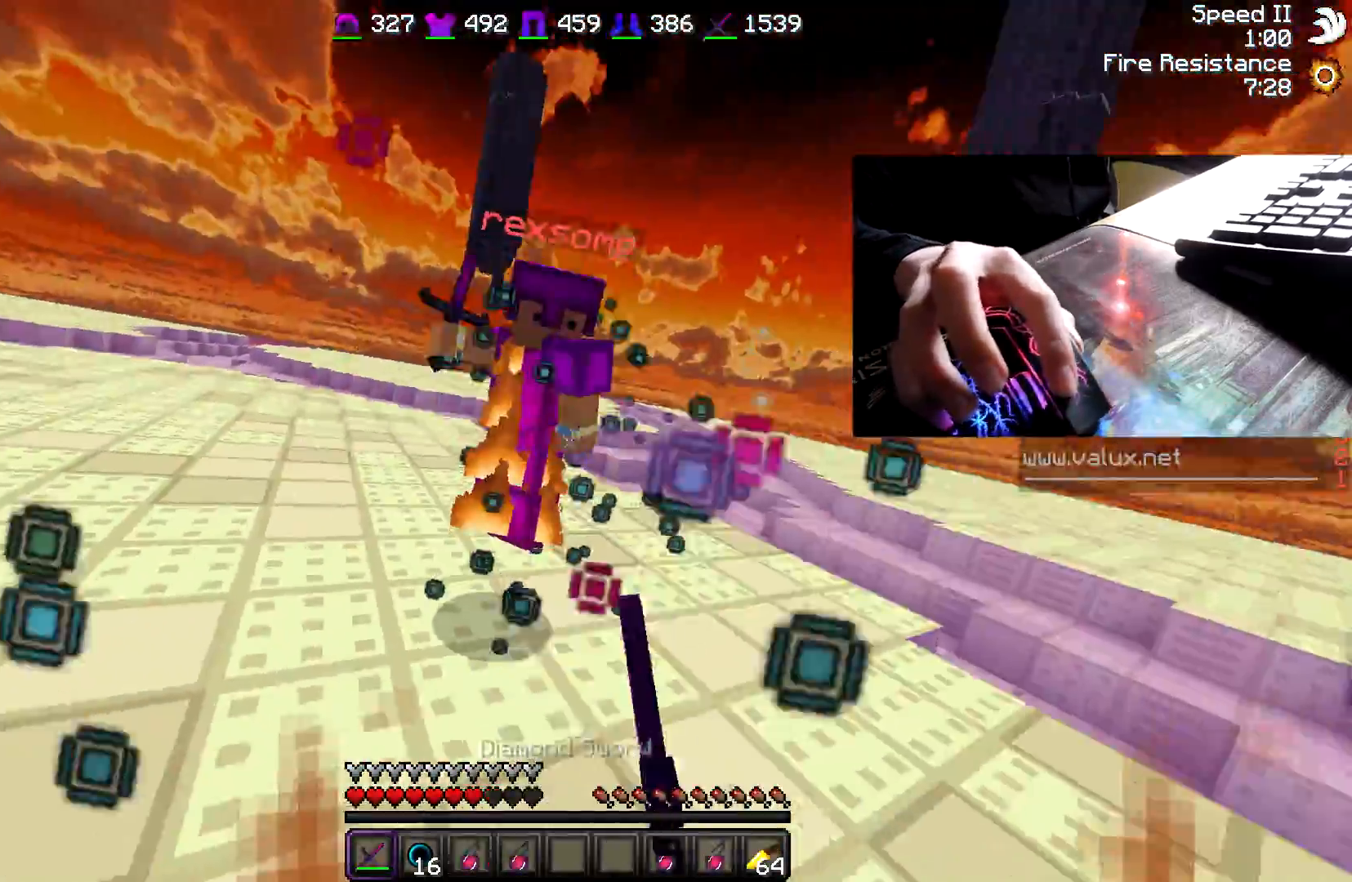
{"keys": ["d", "w"], "mouse": [], "events": [[33, "mouse_left", "down"], [167, "mouse_left", "up"], [217, "a", "up"], [217, "mouse_left", "down"], [267, "d", "down"], [417, "mouse_left", "up"]]}
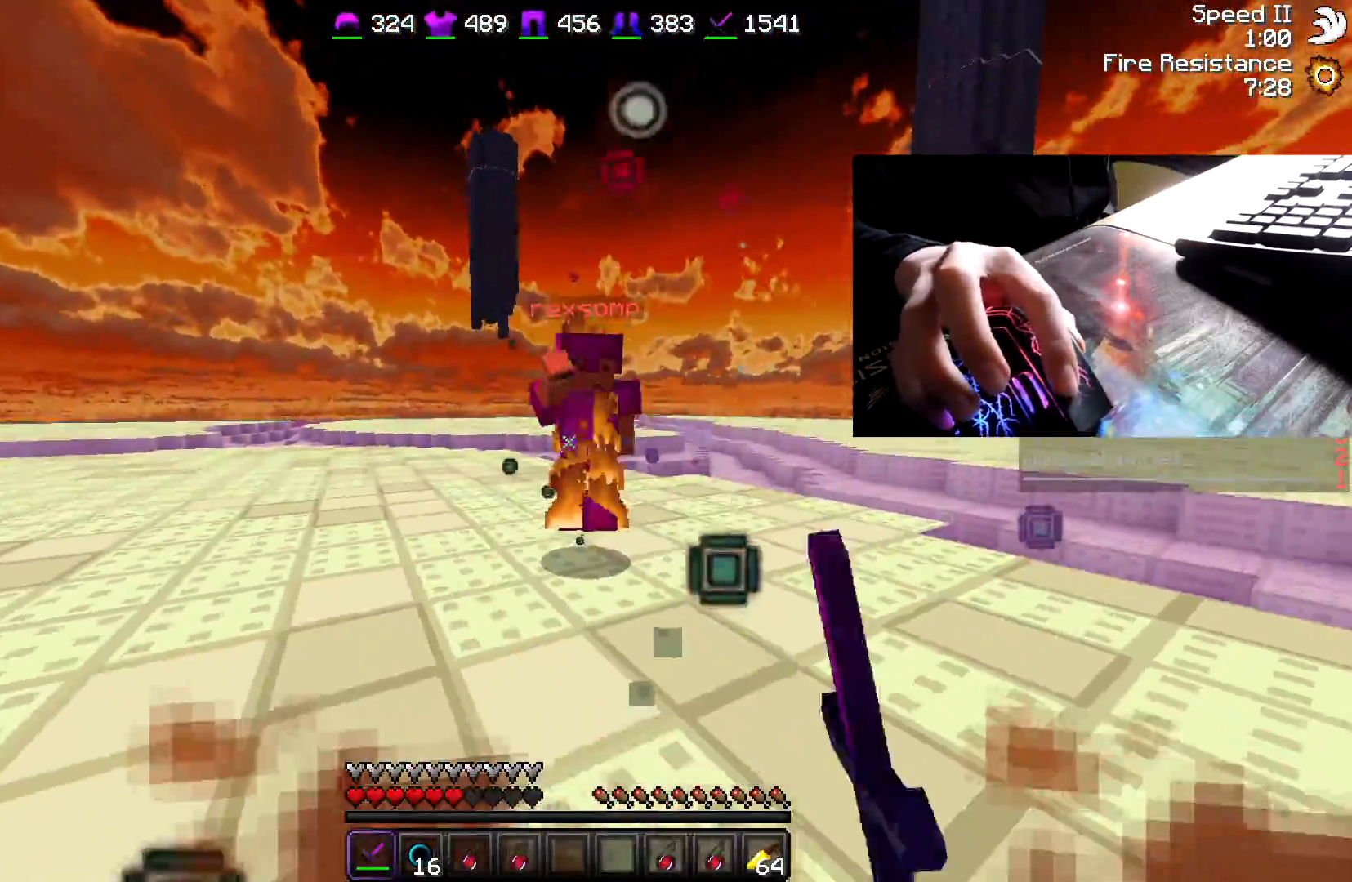
{"keys": ["a", "w"], "mouse": ["left"], "events": [[217, "a", "down"], [217, "d", "up"], [217, "mouse_left", "down"], [367, "mouse_left", "up"], [467, "mouse_left", "down"]]}
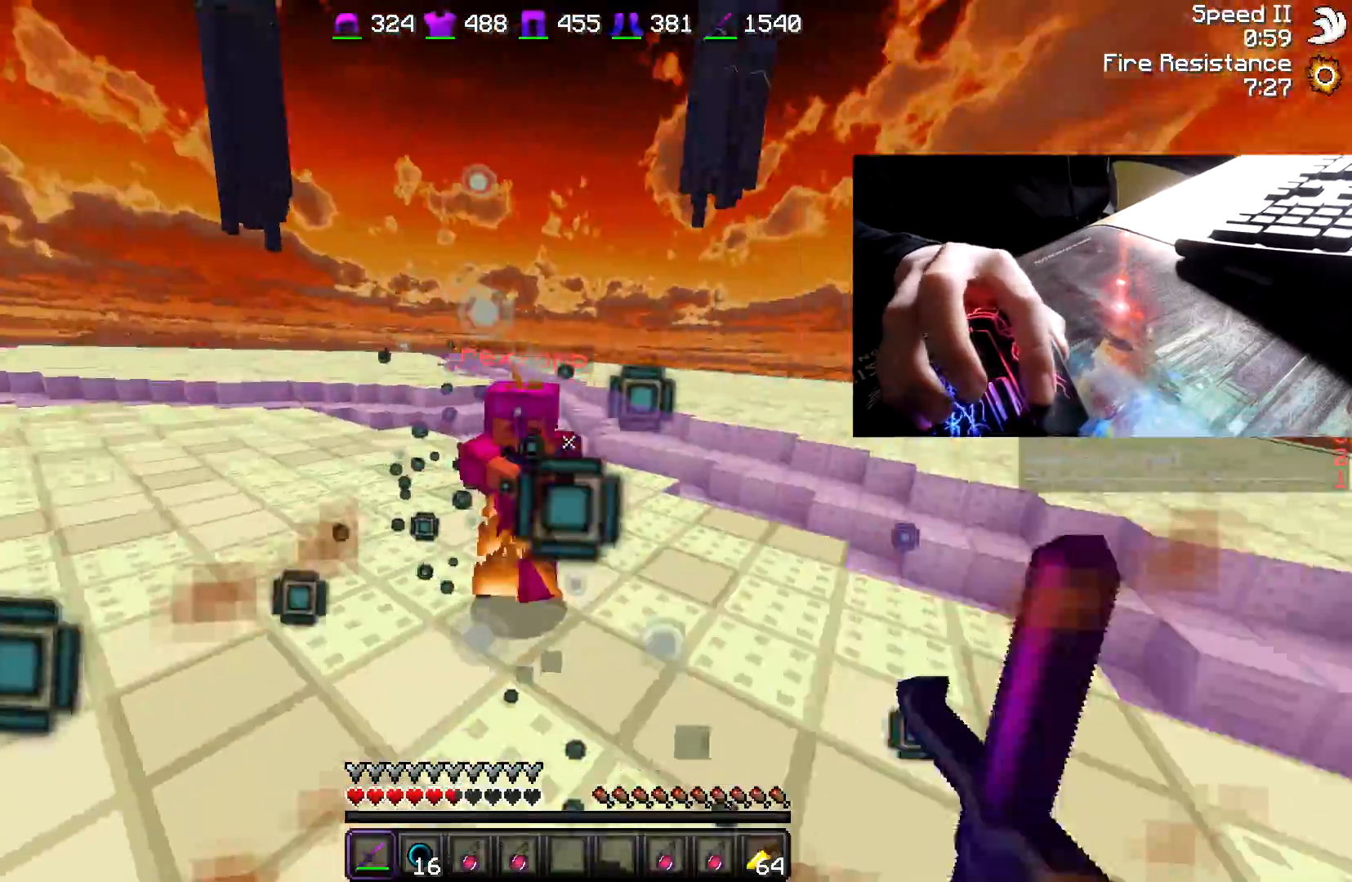
{"keys": ["w"], "mouse": ["left"], "events": [[17, "a", "up"], [17, "d", "down"], [17, "mouse_left", "up"], [67, "mouse_left", "down"], [117, "mouse_left", "up"], [433, "d", "up"], [467, "mouse_left", "down"]]}
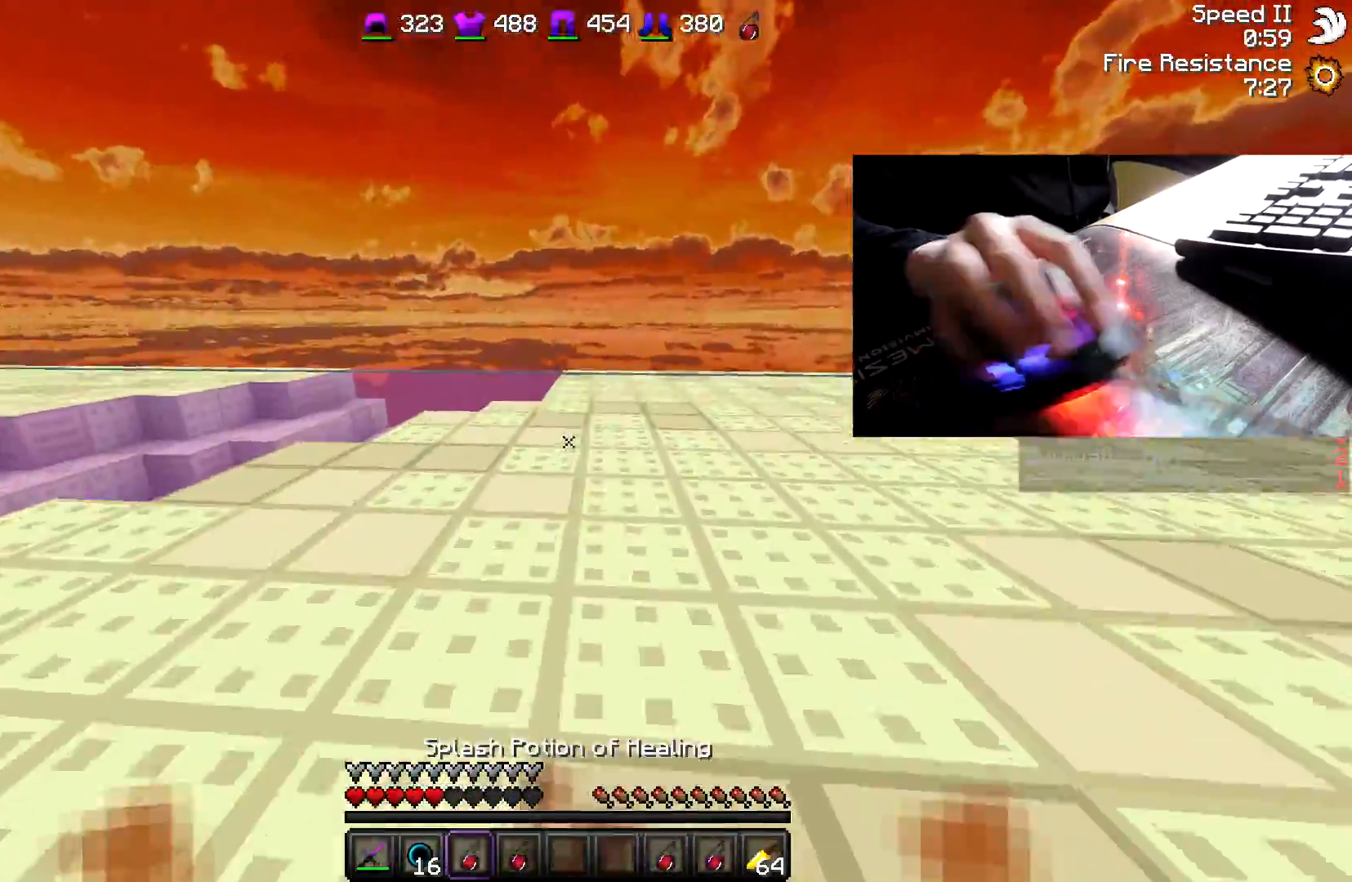
{"keys": ["d", "w"], "mouse": ["left"], "events": [[17, "mouse_right", "down"], [183, "mouse_left", "up"], [183, "mouse_right", "up"], [417, "d", "down"], [467, "mouse_left", "down"]]}
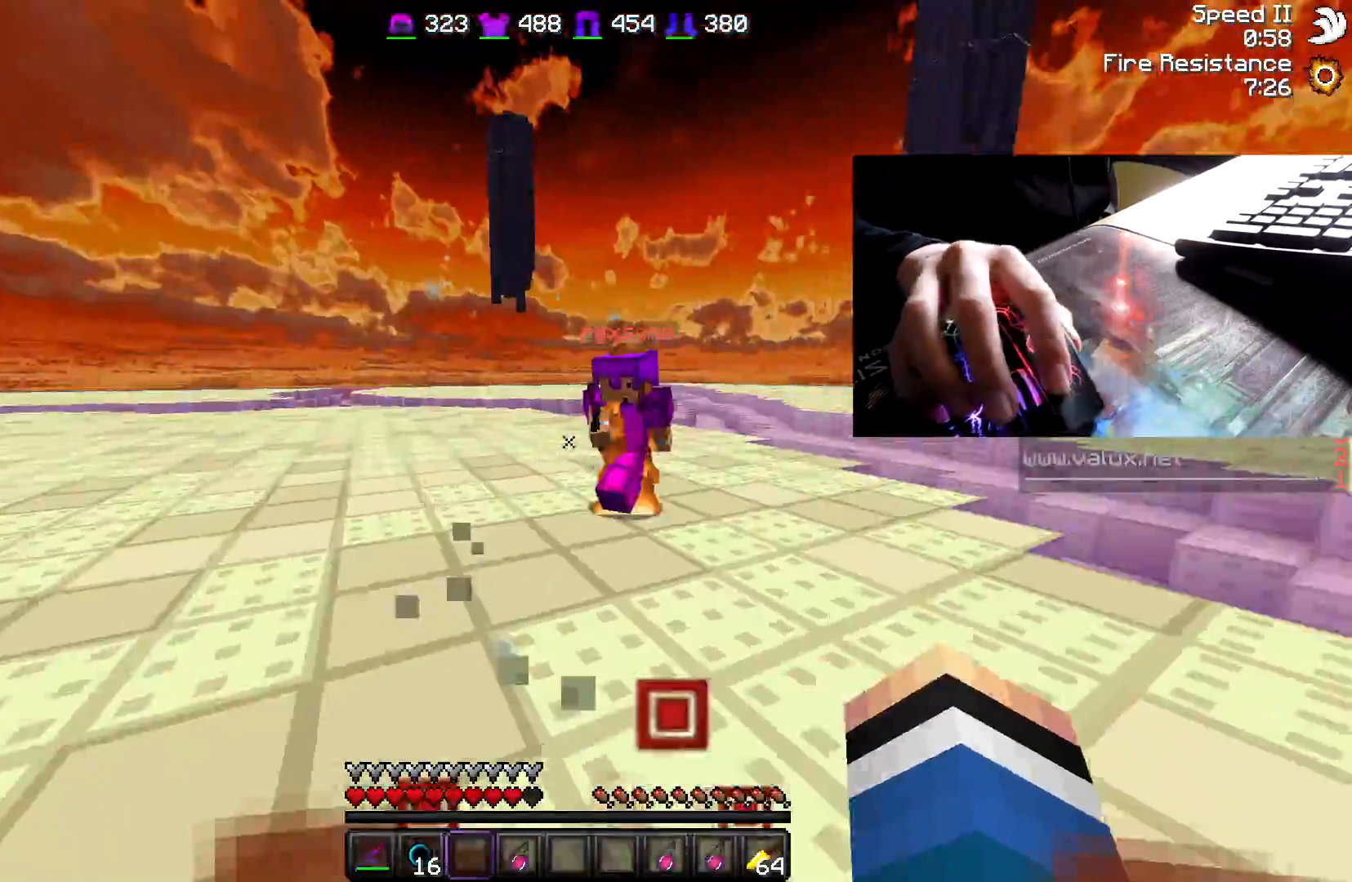
{"keys": ["w"], "mouse": [], "events": [[17, "mouse_left", "up"], [117, "mouse_left", "down"], [167, "mouse_left", "up"], [217, "mouse_left", "down"], [267, "mouse_left", "up"], [333, "mouse_left", "down"], [467, "d", "up"], [467, "mouse_left", "up"]]}
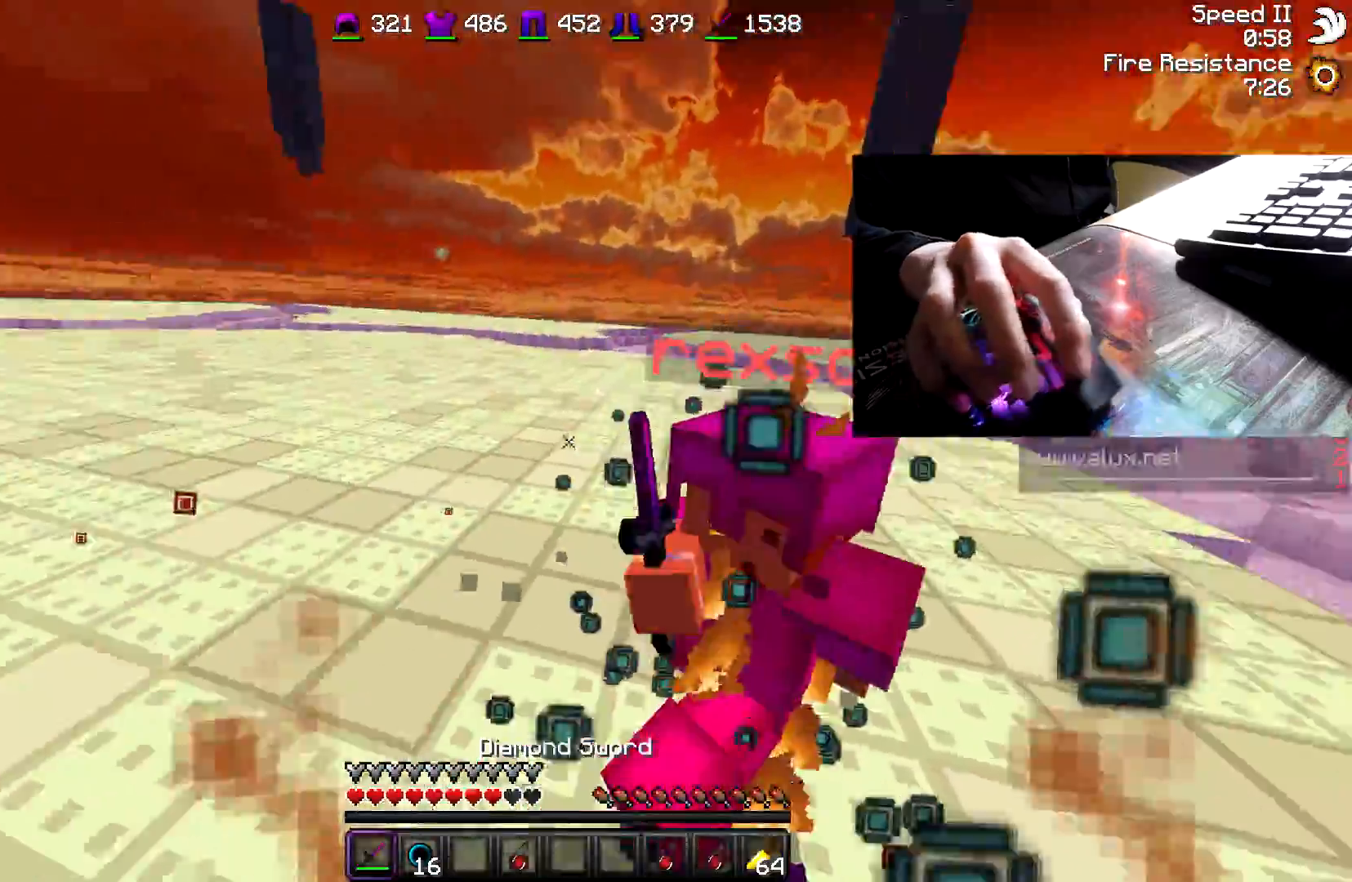
{"keys": ["d", "w"], "mouse": ["left"], "events": [[17, "a", "down"], [17, "mouse_left", "down"], [117, "a", "up"], [117, "d", "down"], [217, "mouse_left", "up"], [267, "mouse_left", "down"], [317, "mouse_left", "up"], [383, "mouse_left", "down"], [433, "mouse_left", "up"], [483, "mouse_left", "down"]]}
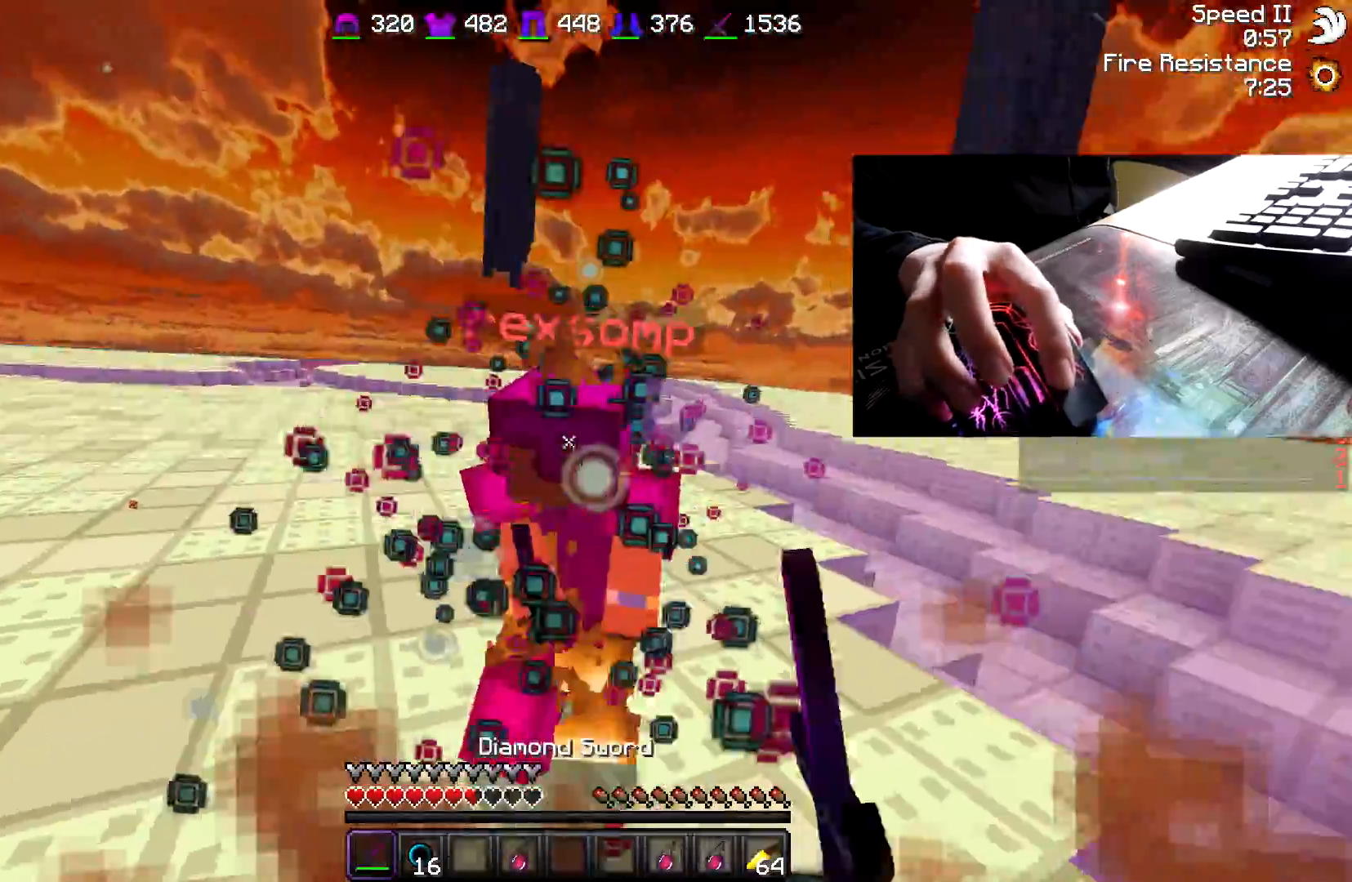
{"keys": ["d", "w"], "mouse": ["left"], "events": [[33, "mouse_left", "up"], [233, "mouse_left", "down"], [283, "mouse_left", "up"], [333, "mouse_left", "down"], [383, "mouse_left", "up"], [433, "mouse_left", "down"]]}
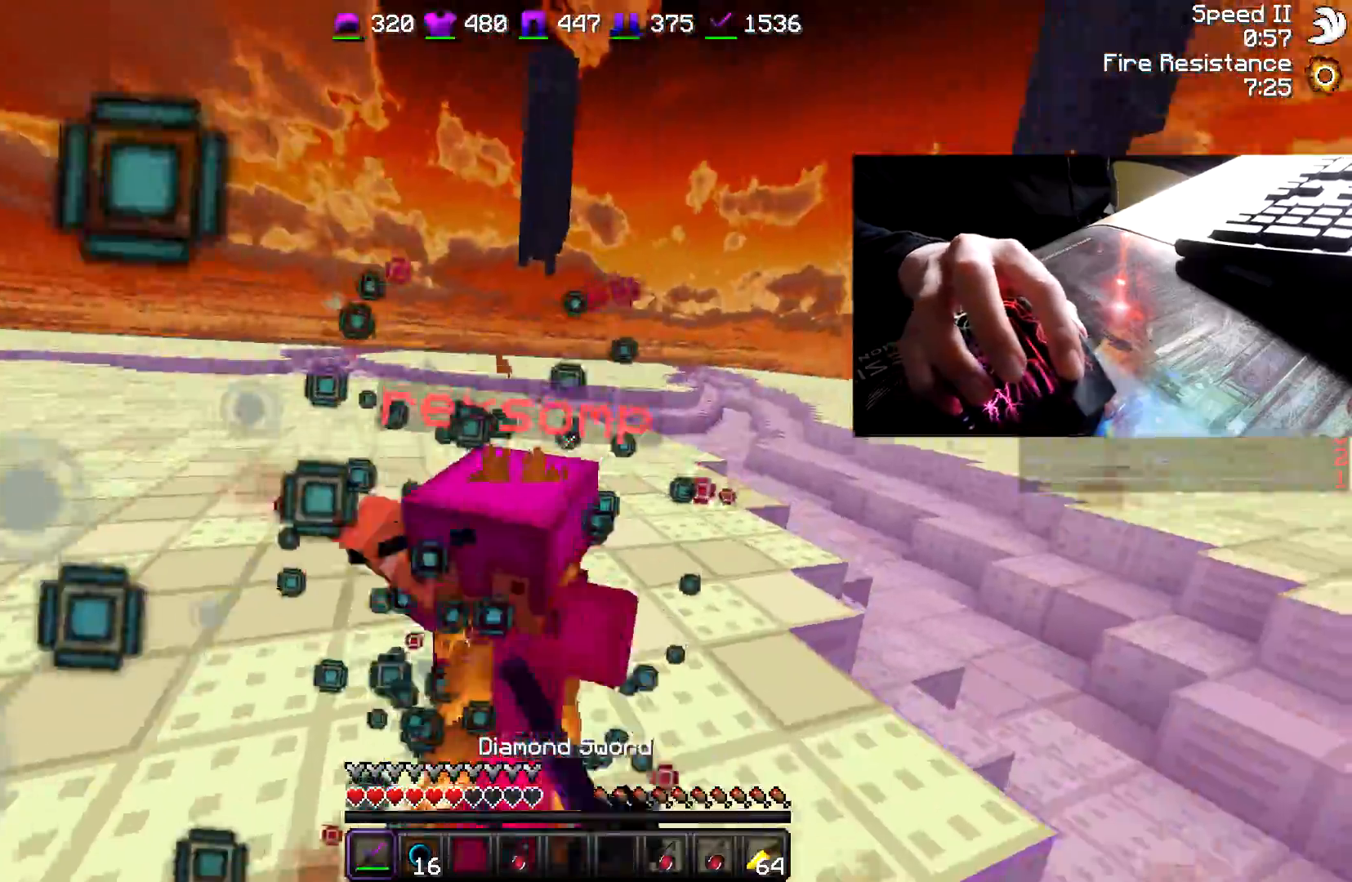
{"keys": ["a", "w"], "mouse": [], "events": [[83, "d", "up"], [83, "mouse_left", "up"], [133, "mouse_left", "down"], [183, "a", "down"], [183, "mouse_left", "up"], [217, "mouse_left", "down"], [283, "mouse_left", "up"], [333, "mouse_left", "down"], [383, "mouse_left", "up"], [417, "mouse_left", "down"], [450, "mouse_left", "up"]]}
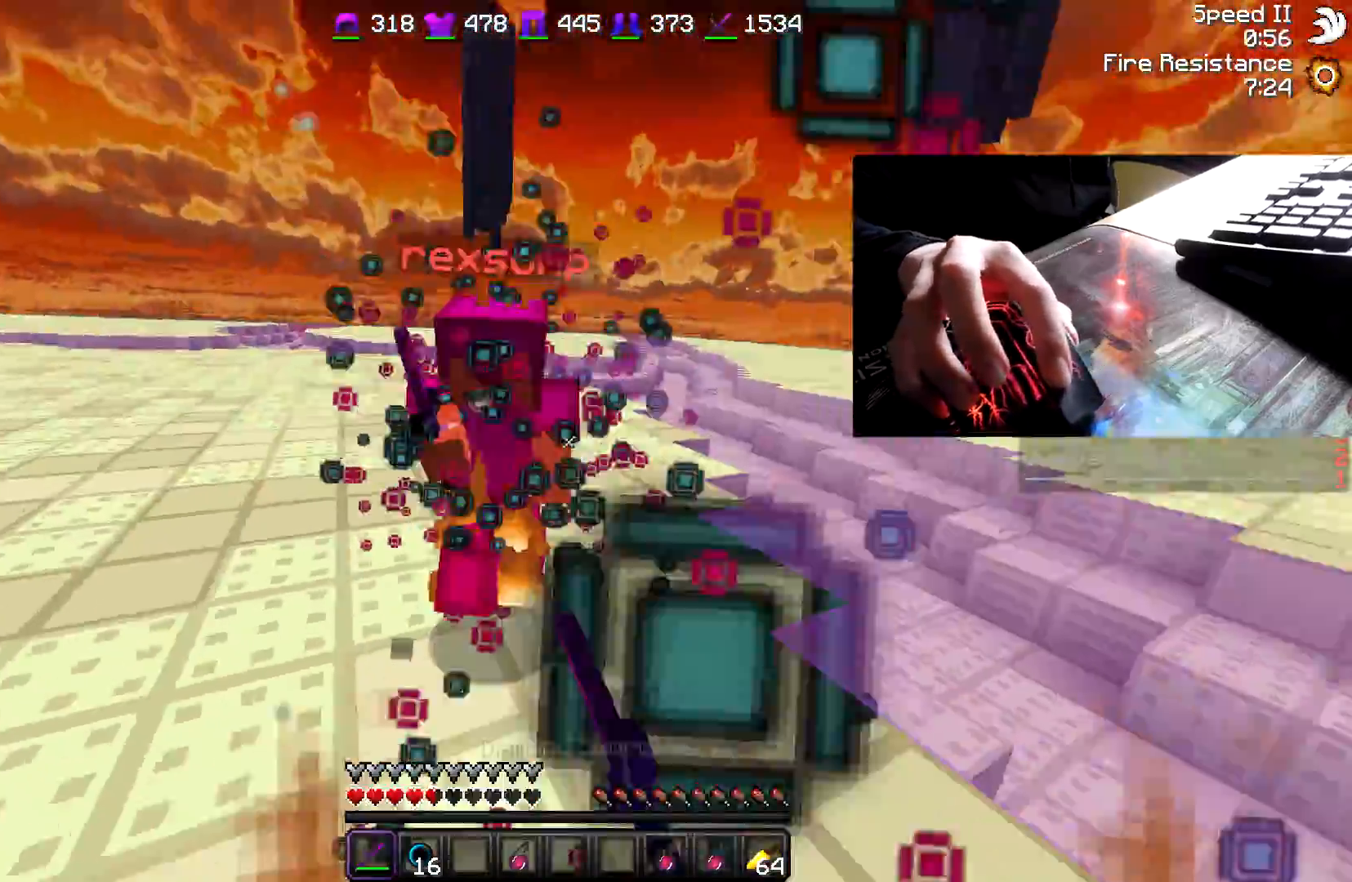
{"keys": ["d", "w"], "mouse": ["left"], "events": [[33, "mouse_left", "down"], [67, "mouse_left", "up"], [117, "mouse_left", "down"], [217, "mouse_left", "up"], [317, "mouse_left", "down"], [367, "a", "up"], [367, "d", "down"], [367, "mouse_left", "up"], [417, "mouse_left", "down"]]}
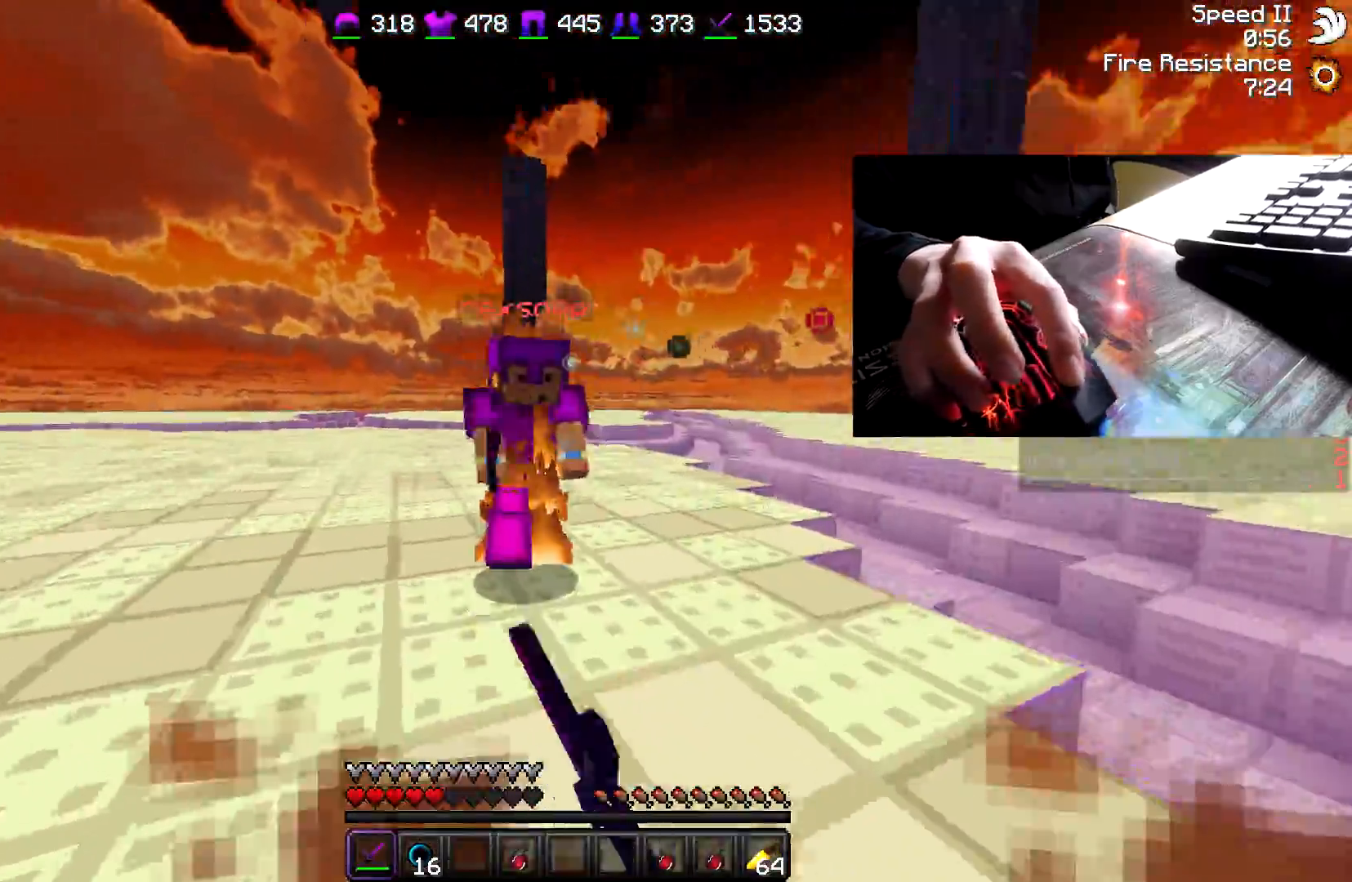
{"keys": ["d", "w"], "mouse": ["left"], "events": [[33, "mouse_left", "up"], [83, "mouse_left", "down"], [183, "mouse_left", "up"], [283, "mouse_left", "down"], [383, "mouse_left", "up"], [433, "mouse_left", "down"]]}
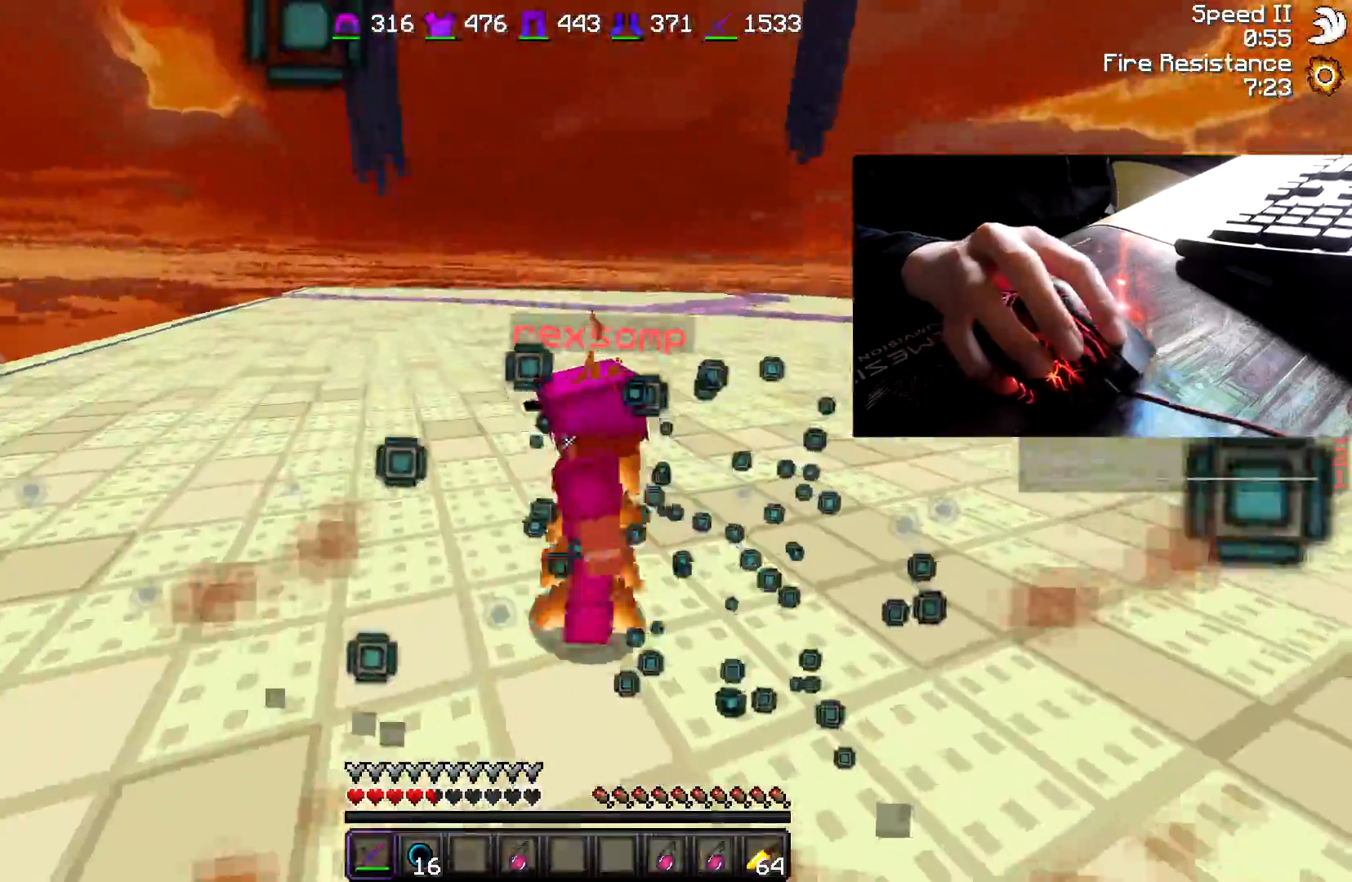
{"keys": ["a", "w"], "mouse": ["left"], "events": [[17, "mouse_left", "up"], [83, "mouse_left", "down"], [133, "mouse_left", "up"], [267, "mouse_left", "down"], [317, "a", "down"], [367, "d", "up"], [417, "mouse_left", "up"], [467, "mouse_left", "down"]]}
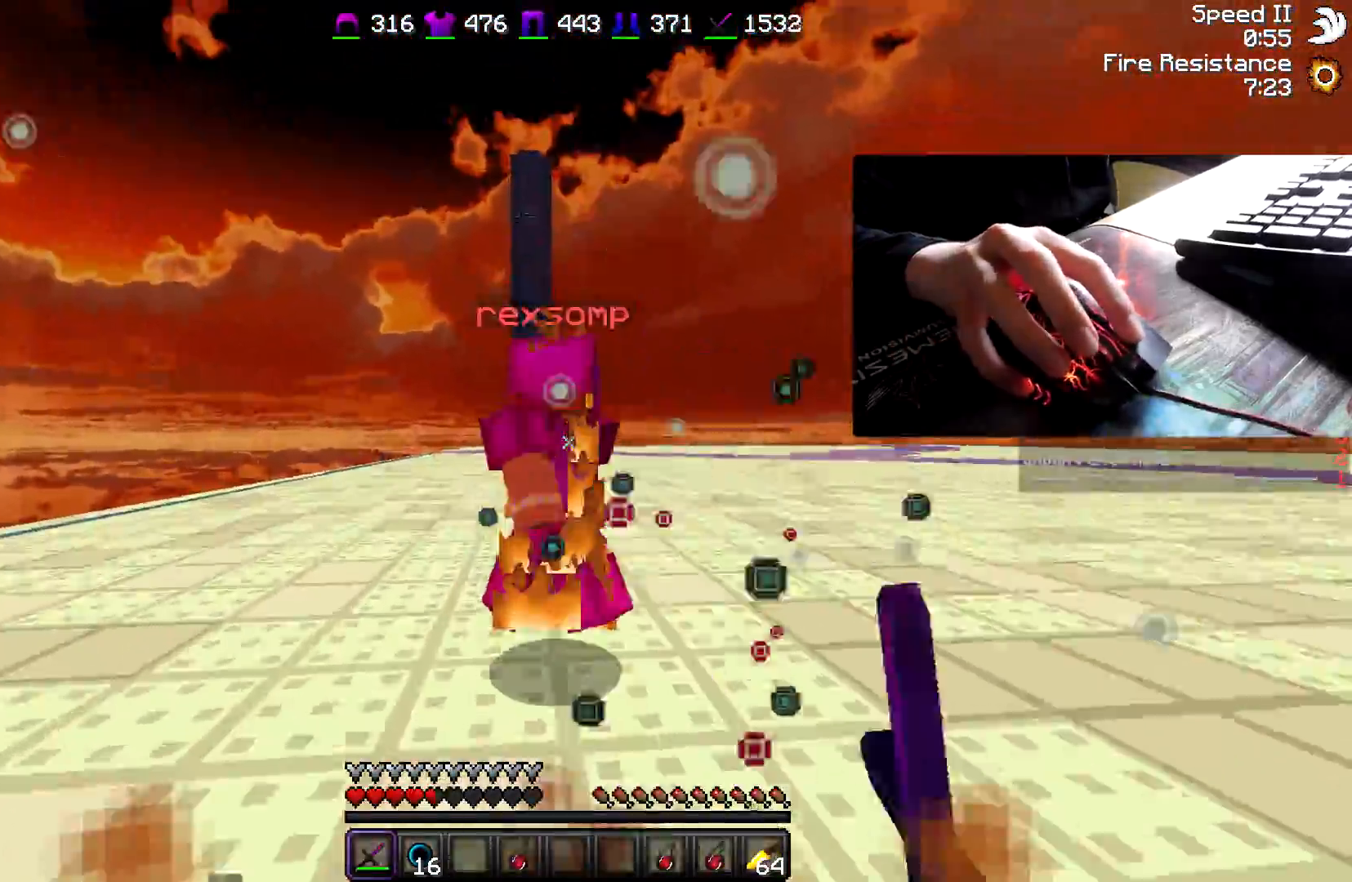
{"keys": ["a", "w"], "mouse": [], "events": [[33, "mouse_left", "up"], [67, "mouse_left", "down"], [100, "mouse_left", "up"], [150, "mouse_left", "down"], [400, "mouse_left", "up"], [450, "mouse_left", "down"], [500, "mouse_left", "up"]]}
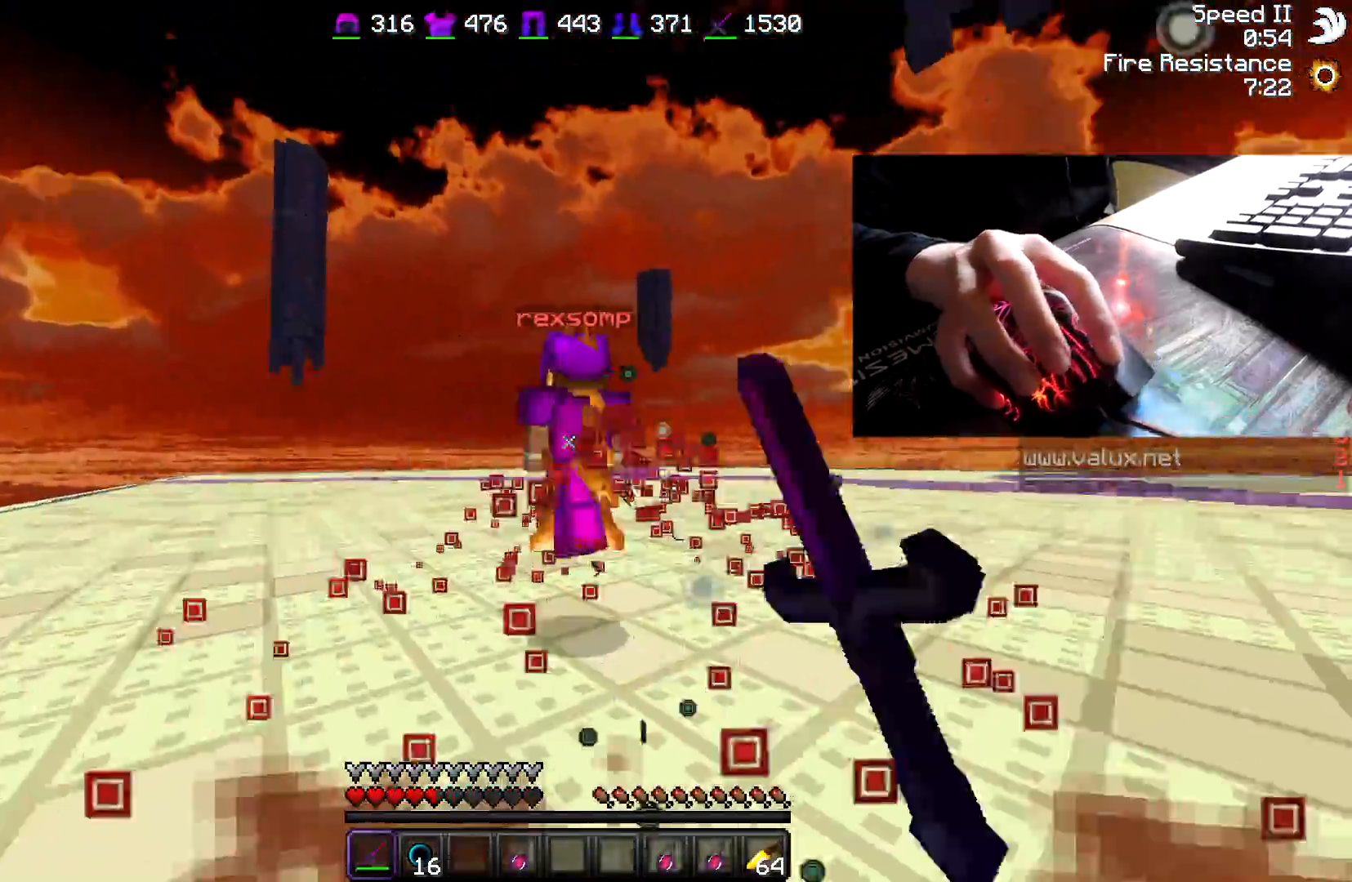
{"keys": ["a", "w"], "mouse": ["left"], "events": [[83, "mouse_left", "down"], [167, "mouse_left", "up"], [483, "mouse_left", "down"]]}
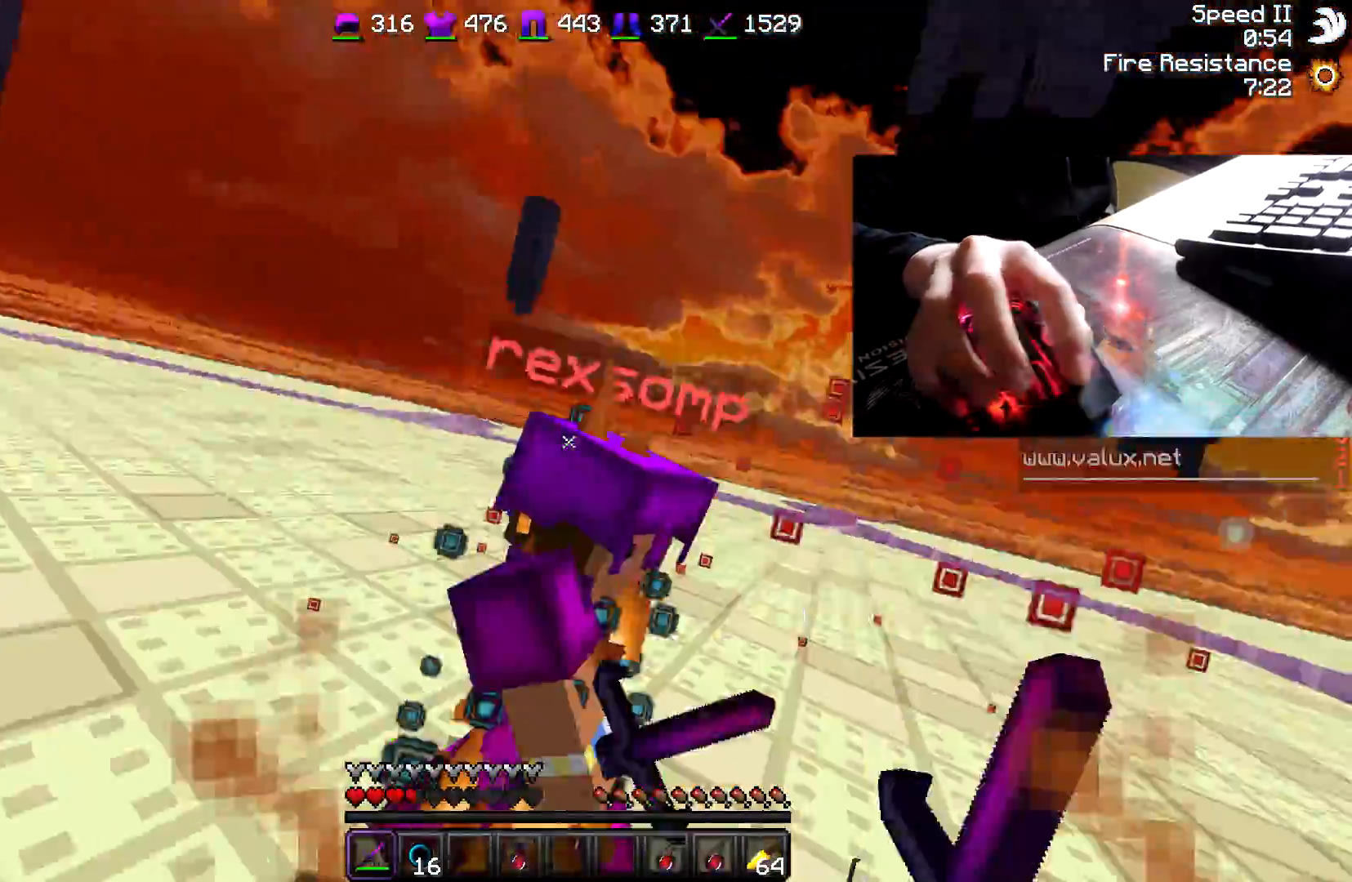
{"keys": ["a", "w"], "mouse": ["left"], "events": [[117, "mouse_left", "up"], [167, "mouse_left", "down"], [267, "mouse_left", "up"], [367, "mouse_left", "down"], [417, "mouse_left", "up"], [467, "mouse_left", "down"]]}
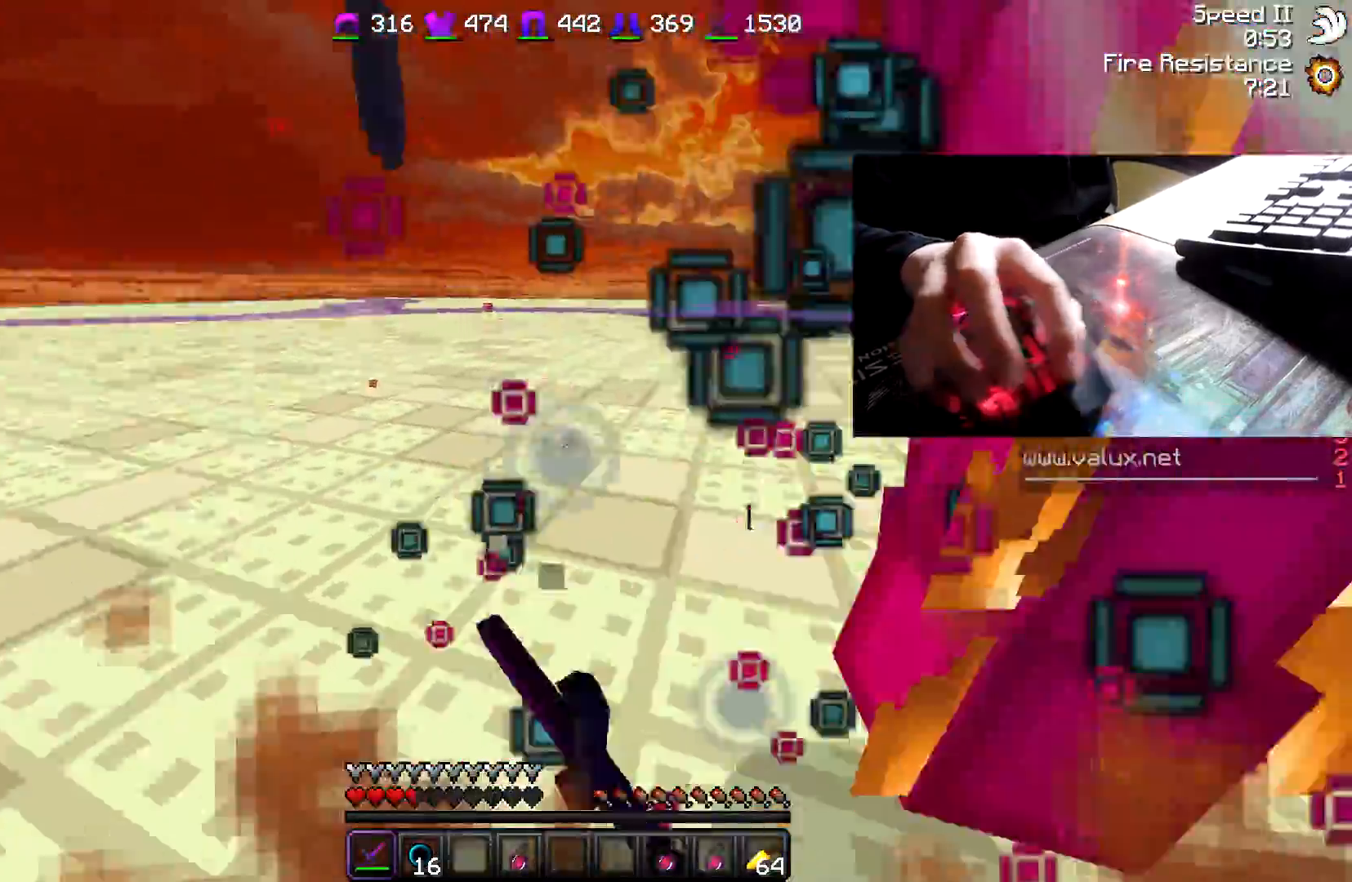
{"keys": ["d", "w"], "mouse": [], "events": [[17, "mouse_left", "up"], [67, "mouse_left", "down"], [117, "mouse_left", "up"], [150, "mouse_left", "down"], [200, "mouse_left", "up"], [250, "a", "up"], [250, "d", "down"], [317, "mouse_left", "down"], [350, "mouse_left", "up"], [400, "mouse_left", "down"], [467, "mouse_left", "up"]]}
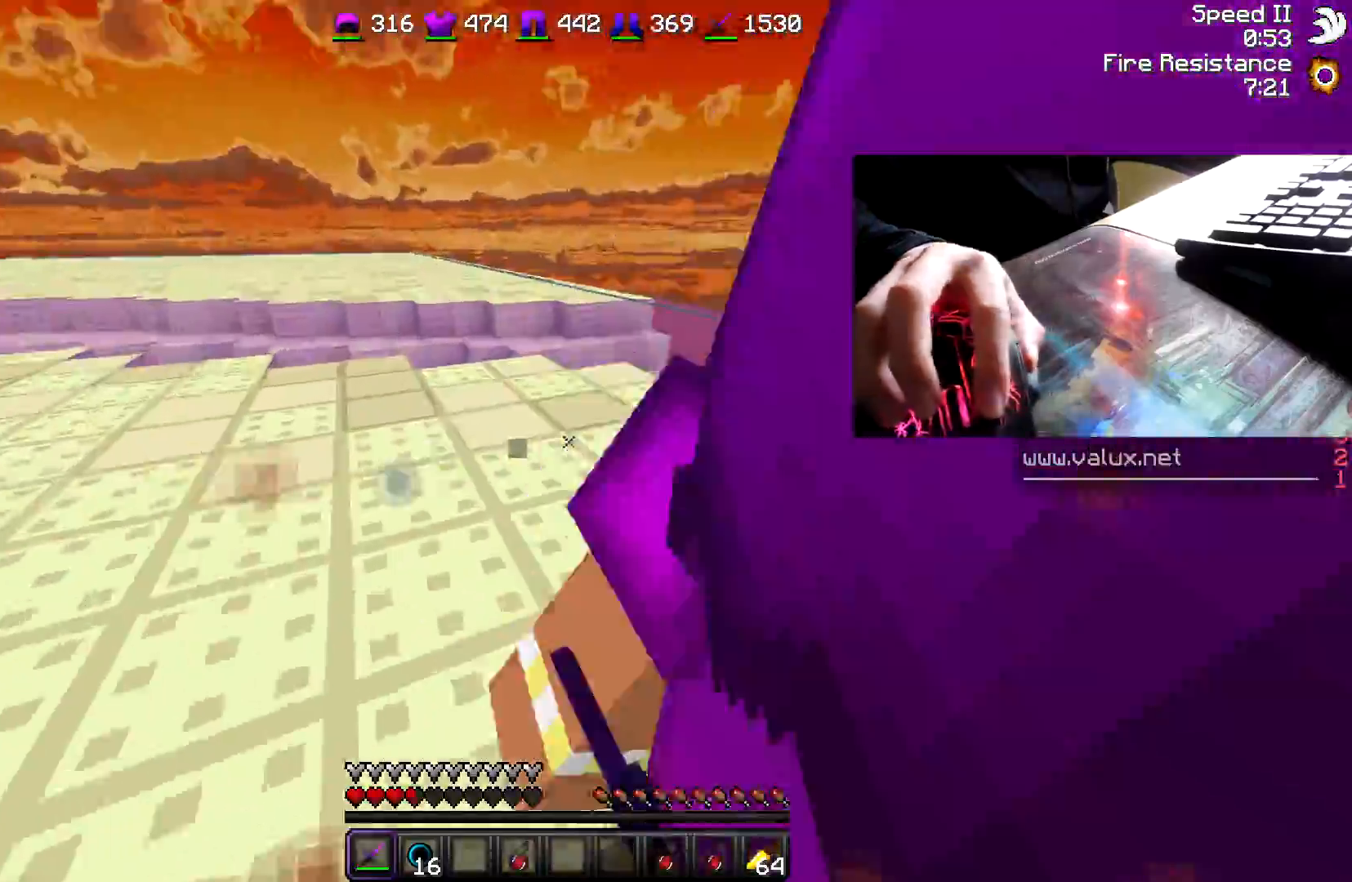
{"keys": ["a", "d", "w"], "mouse": ["left"], "events": [[100, "mouse_left", "down"], [217, "mouse_left", "up"], [267, "mouse_left", "down"], [417, "a", "down"], [417, "mouse_left", "up"], [467, "mouse_left", "down"]]}
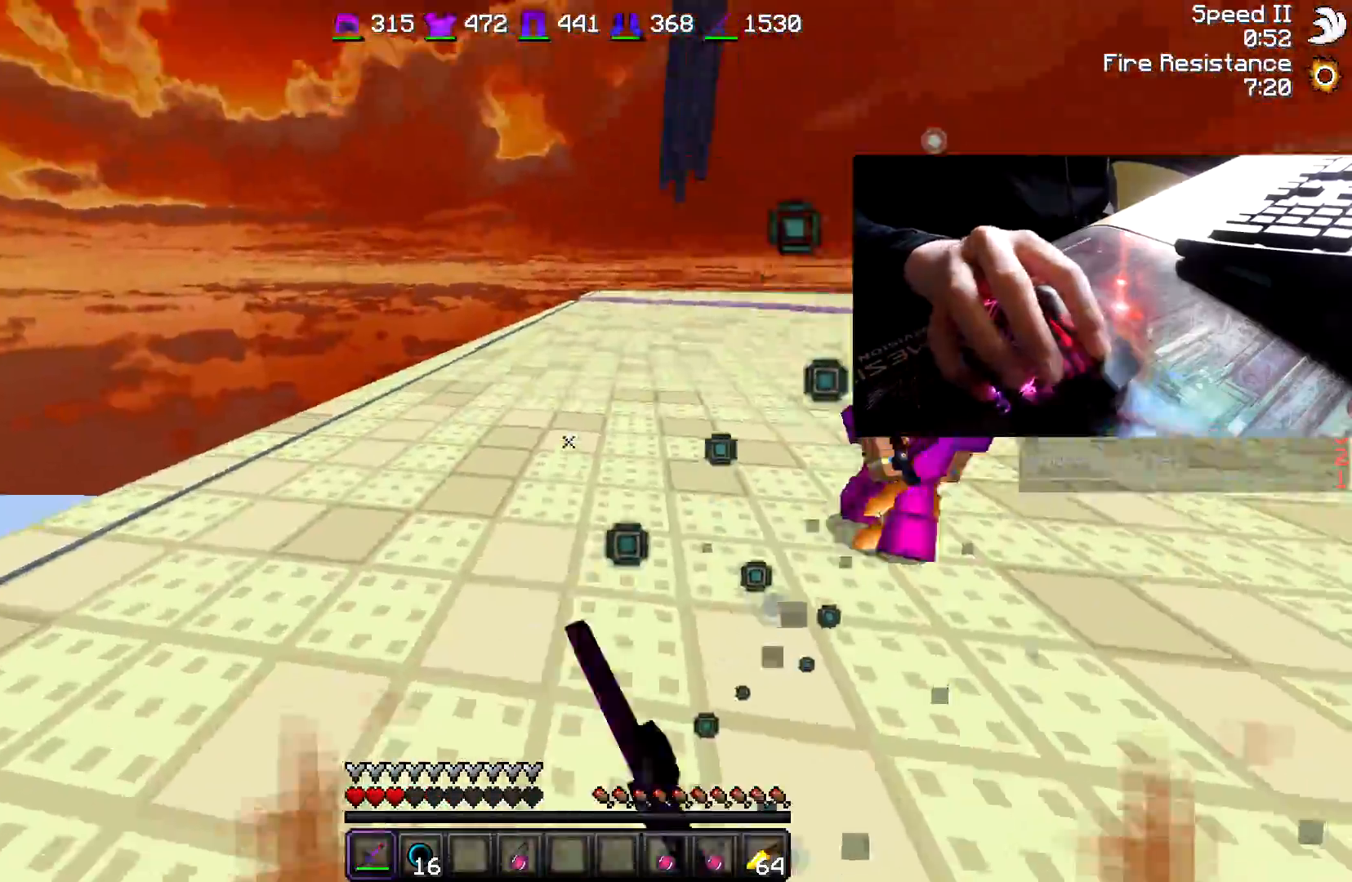
{"keys": ["w"], "mouse": [], "events": [[17, "mouse_left", "up"], [67, "a", "up"], [67, "mouse_left", "down"], [117, "mouse_left", "up"], [267, "d", "up"], [417, "mouse_left", "down"], [467, "mouse_left", "up"]]}
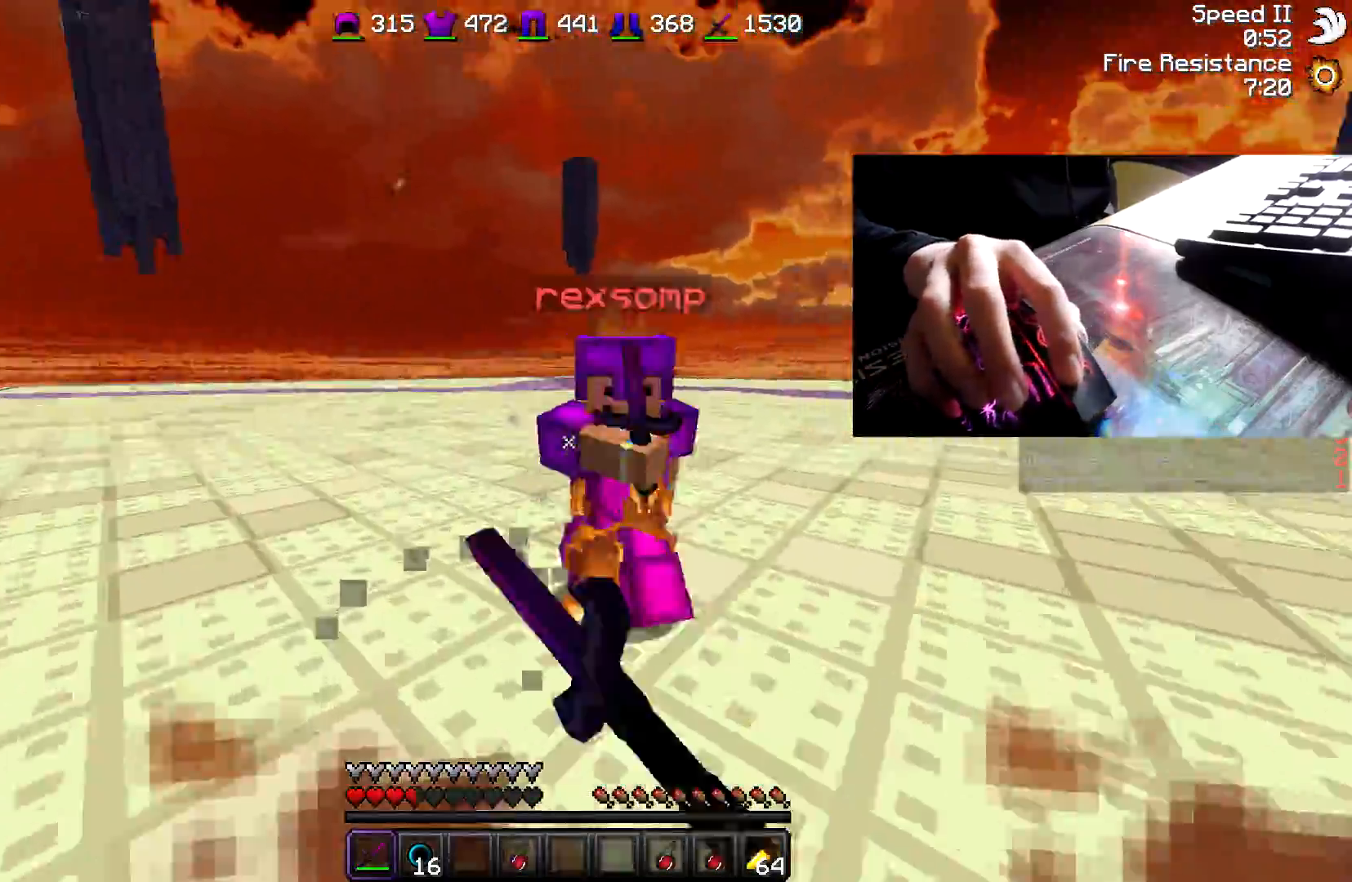
{"keys": ["d", "w"], "mouse": [], "events": [[17, "d", "down"], [17, "mouse_left", "down"], [67, "mouse_left", "up"], [117, "mouse_left", "down"], [167, "mouse_left", "up"], [200, "mouse_left", "down"], [267, "mouse_left", "up"], [317, "mouse_left", "down"], [367, "mouse_left", "up"], [417, "mouse_left", "down"], [450, "mouse_left", "up"]]}
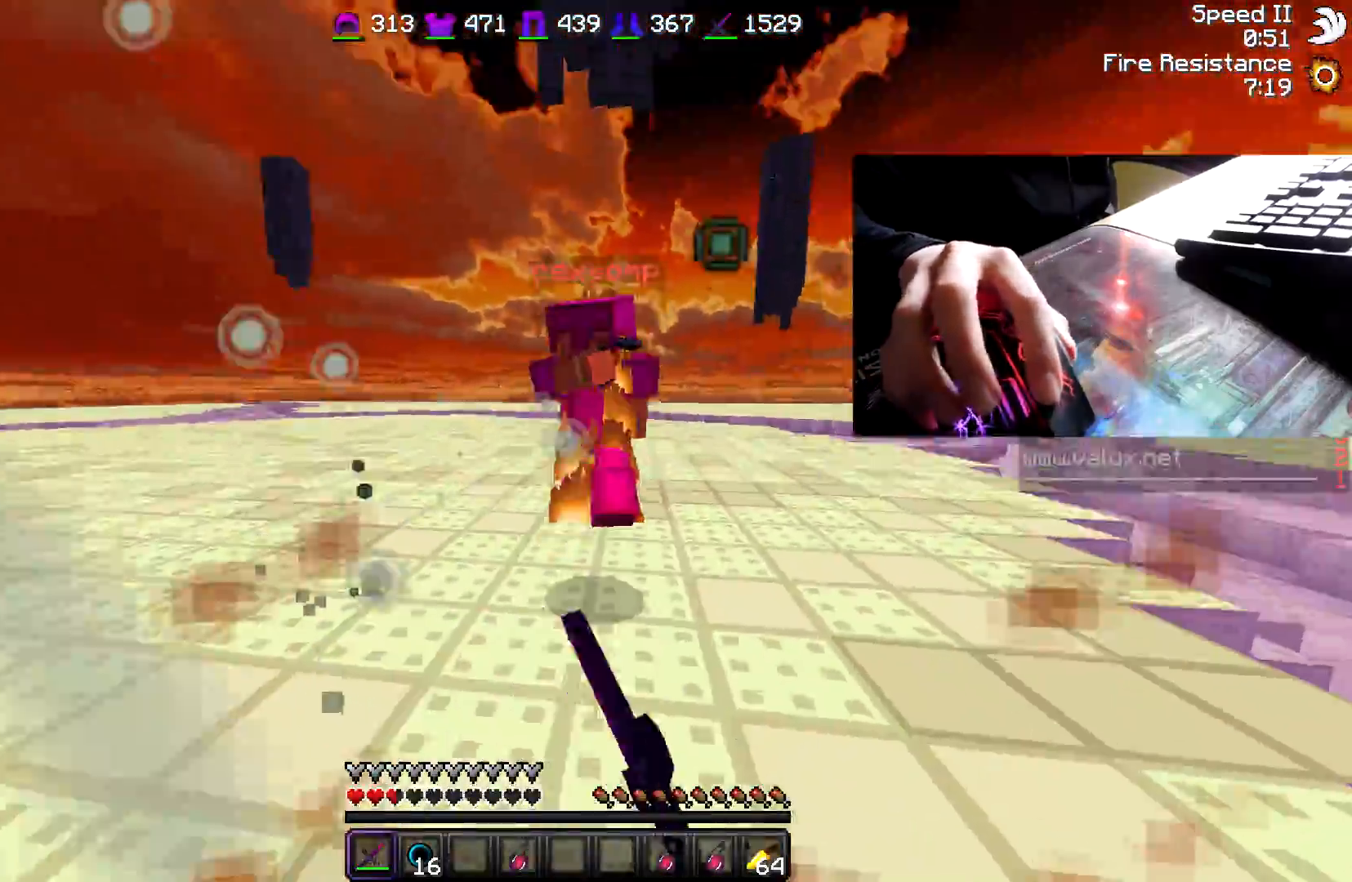
{"keys": ["d", "w"], "mouse": [], "events": [[17, "mouse_left", "down"], [67, "mouse_left", "up"], [117, "mouse_left", "down"], [150, "mouse_left", "up"], [283, "mouse_left", "down"], [367, "a", "down"], [367, "mouse_left", "up"], [417, "a", "up"]]}
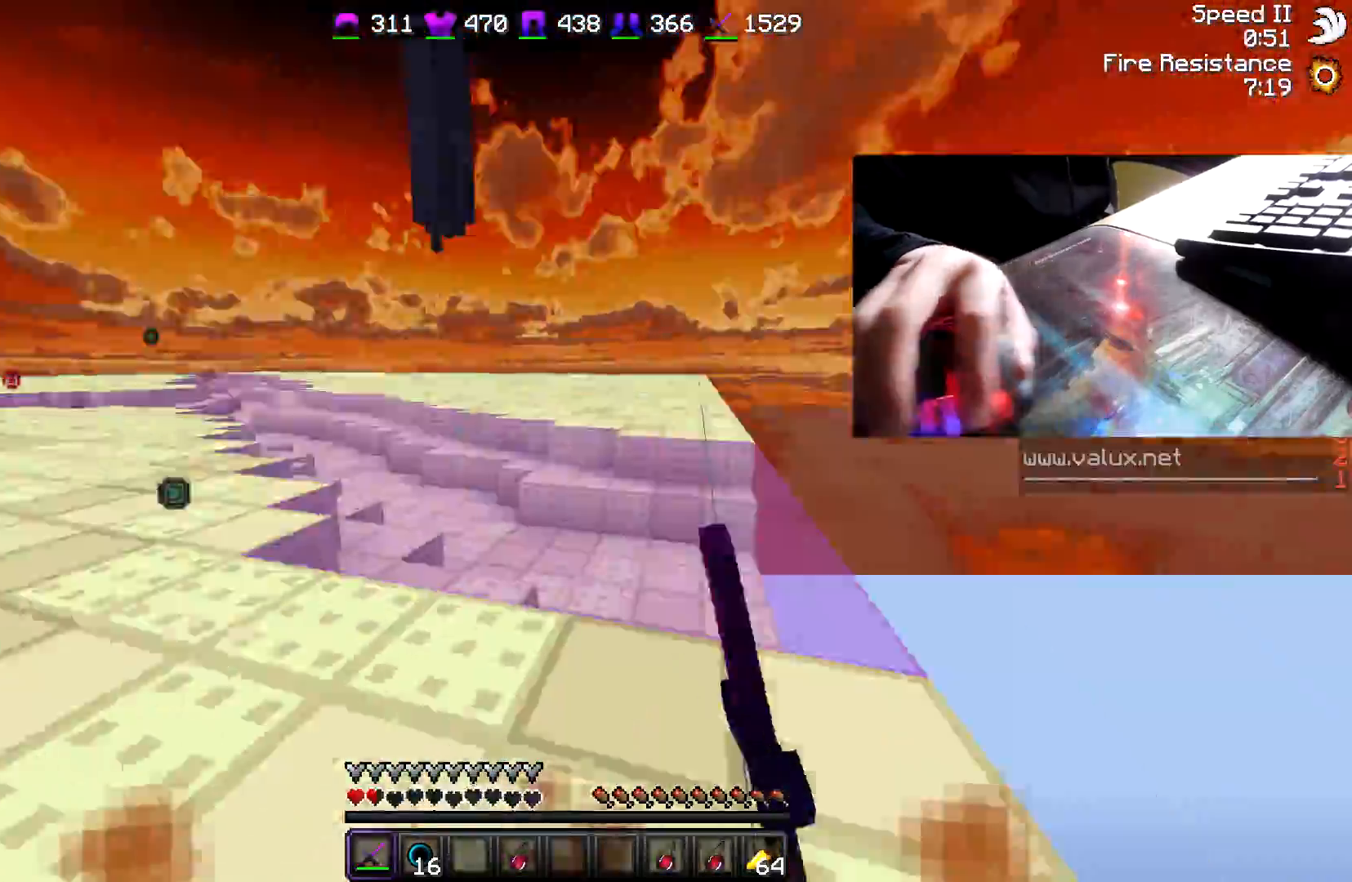
{"keys": ["w"], "mouse": [], "events": [[267, "d", "up"], [267, "mouse_right", "down"], [417, "mouse_right", "up"]]}
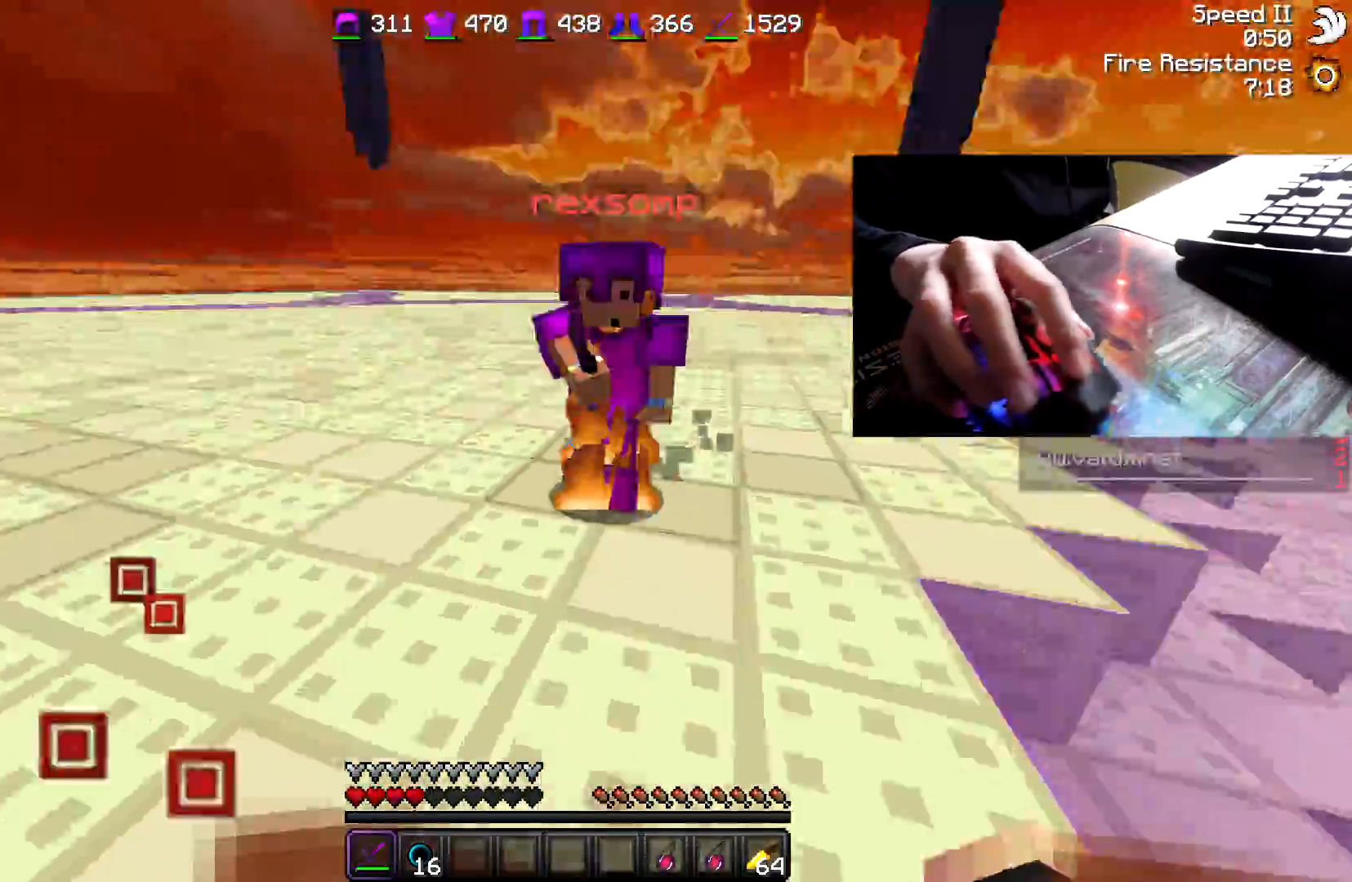
{"keys": ["w"], "mouse": ["left"], "events": [[17, "mouse_left", "down"], [67, "mouse_left", "up"], [167, "mouse_left", "down"], [217, "mouse_left", "up"], [267, "mouse_left", "down"], [317, "mouse_left", "up"], [417, "mouse_left", "down"]]}
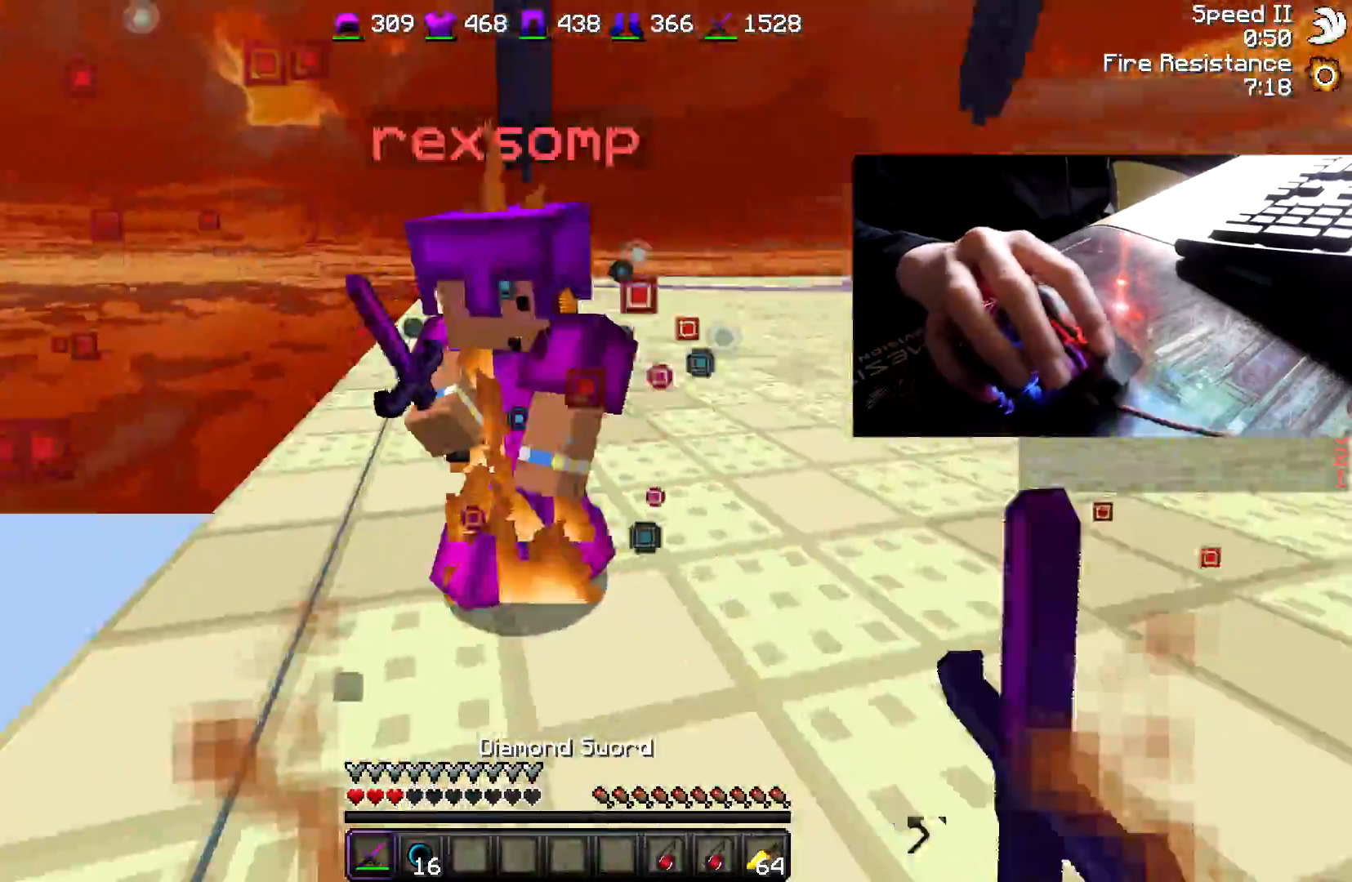
{"keys": ["w"], "mouse": ["left"], "events": [[67, "a", "down"], [67, "mouse_left", "up"], [117, "mouse_left", "down"], [167, "mouse_left", "up"], [217, "mouse_left", "down"], [217, "mouse_right", "down"], [267, "mouse_left", "up"], [267, "mouse_right", "up"], [333, "a", "up"], [333, "mouse_left", "down"], [333, "mouse_right", "down"], [383, "mouse_left", "up"], [383, "mouse_right", "up"], [433, "mouse_left", "down"]]}
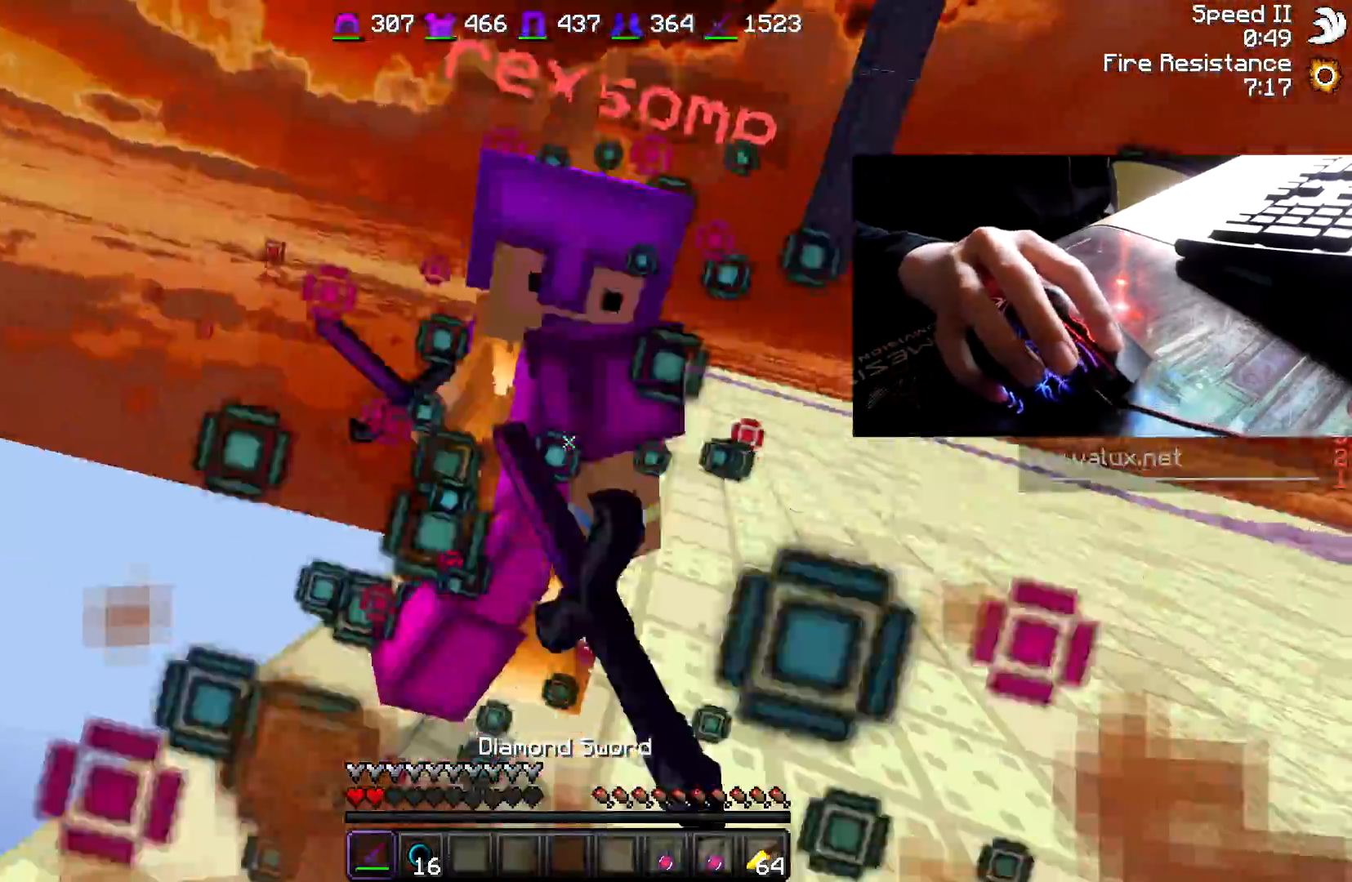
{"keys": ["w"], "mouse": [], "events": [[117, "mouse_left", "up"], [167, "mouse_left", "down"], [267, "mouse_left", "up"], [317, "mouse_left", "down"], [367, "mouse_left", "up"], [417, "mouse_left", "down"], [467, "mouse_left", "up"]]}